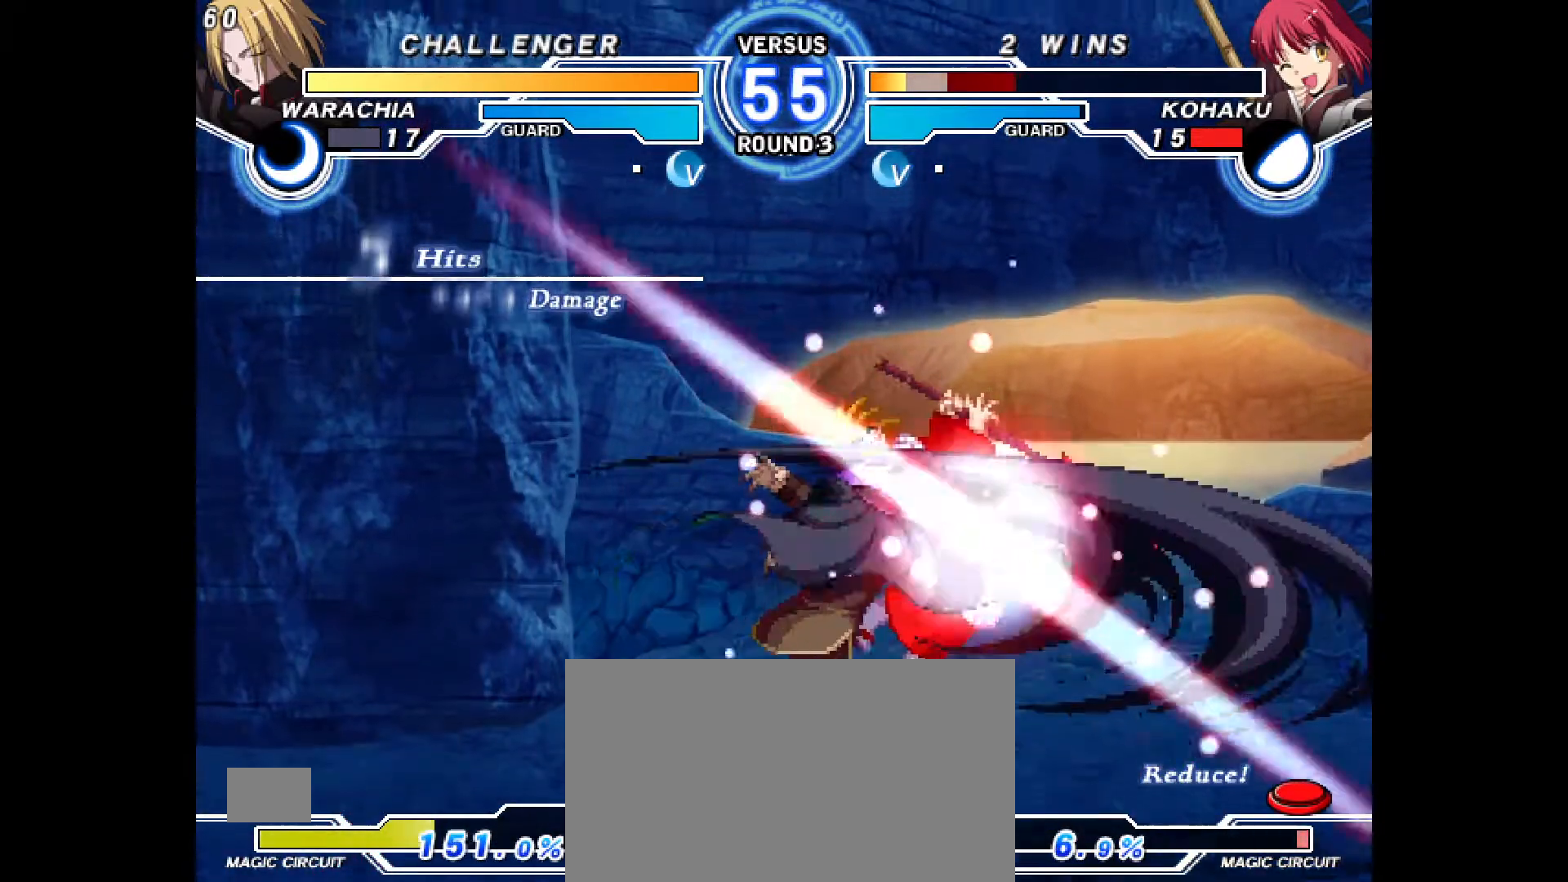
Gameplay with a controller (PlayStation layout); each line is a JSON object with the inputs held at the frame after it. "events" lists button and stick changes between this image and that frame as [ms after this image, input, new state], when the widget could be followed in between. Not read: HOME L3 R3 TOUCHPAD other_buttons.
{"buttons": [], "events": [[17, "DPAD_RIGHT", "up"], [167, "CIRCLE", "down"], [167, "CROSS", "down"], [167, "DPAD_RIGHT", "down"], [250, "CIRCLE", "up"], [250, "CROSS", "up"], [250, "DPAD_RIGHT", "up"], [333, "DPAD_RIGHT", "down"], [367, "CROSS", "down"], [383, "CIRCLE", "down"], [433, "CROSS", "up"], [450, "CIRCLE", "up"], [467, "DPAD_RIGHT", "up"]]}
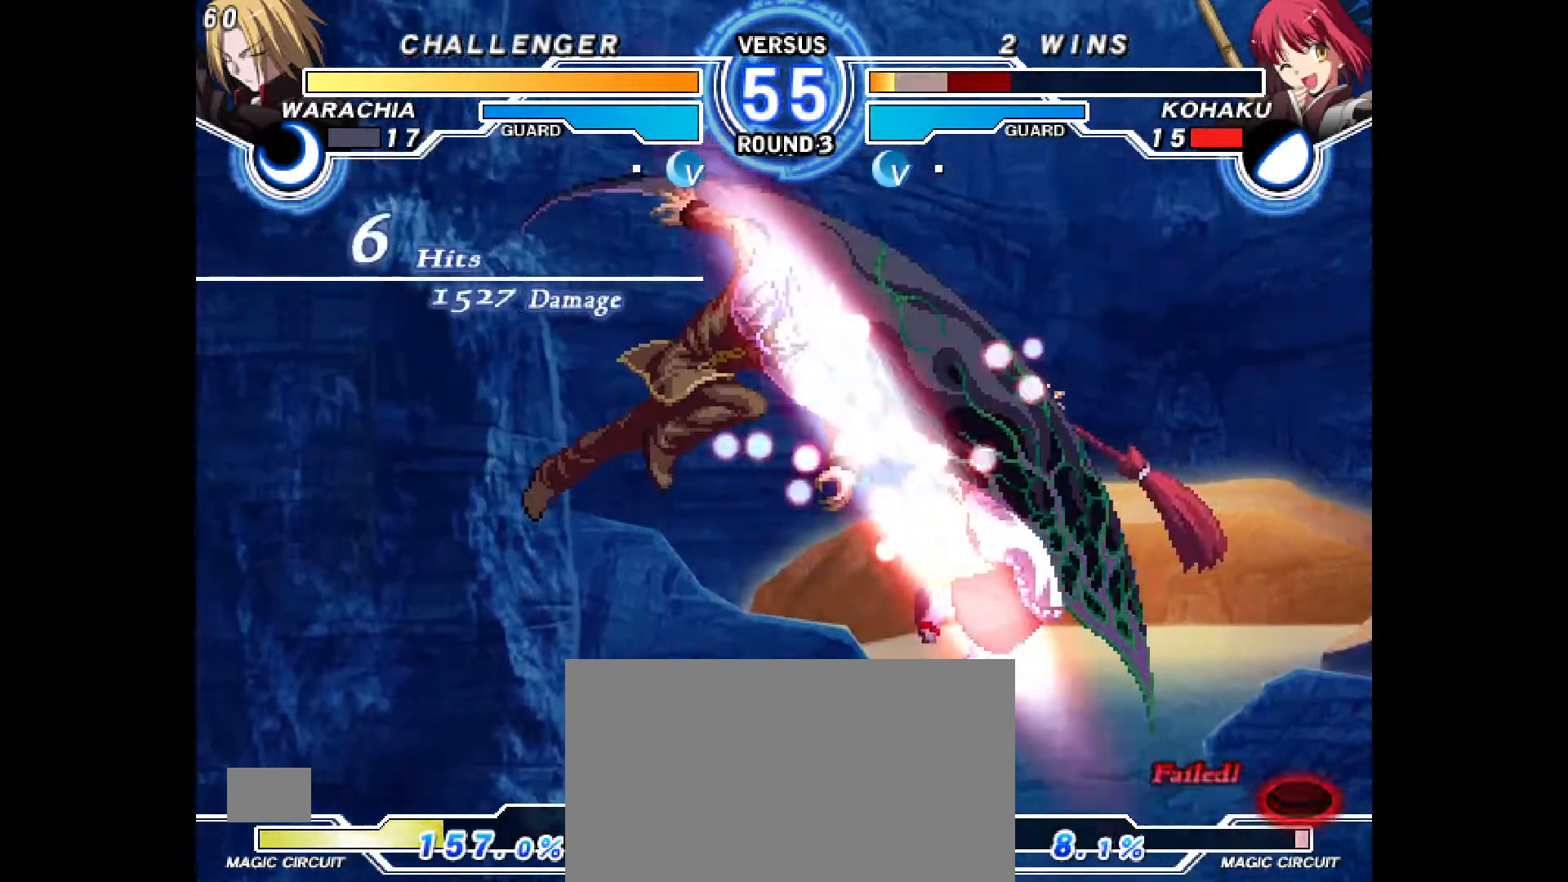
{"buttons": [], "events": [[33, "DPAD_RIGHT", "down"], [50, "CIRCLE", "down"], [50, "CROSS", "down"], [117, "CROSS", "up"], [133, "CIRCLE", "up"], [150, "DPAD_RIGHT", "up"], [233, "CROSS", "down"], [233, "DPAD_RIGHT", "down"], [250, "CIRCLE", "down"], [267, "CIRCLE", "up"], [267, "CROSS", "up"], [283, "DPAD_RIGHT", "up"]]}
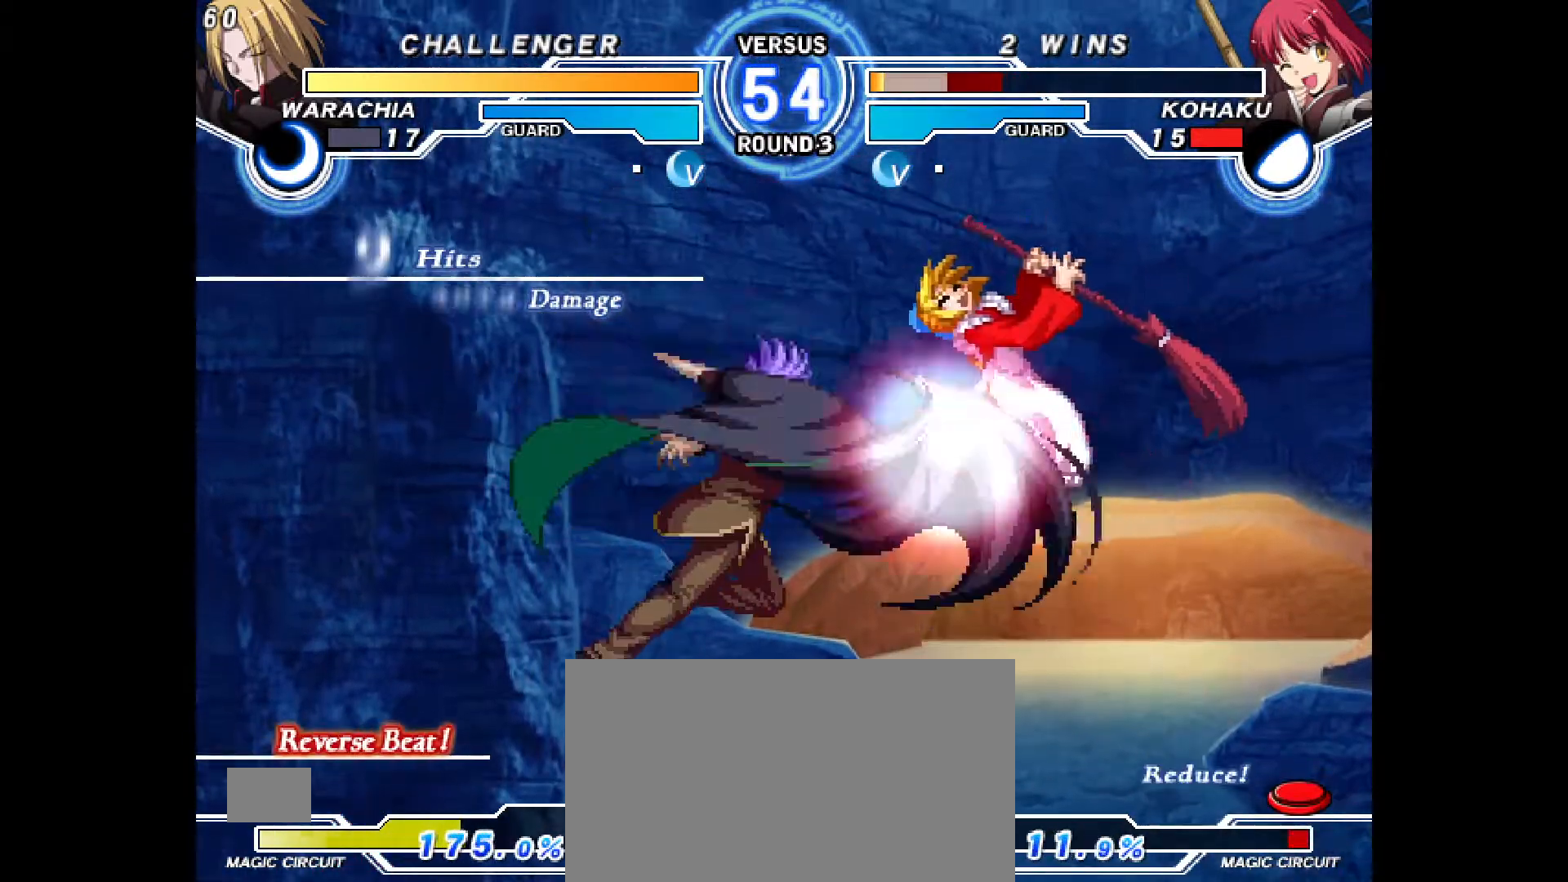
{"buttons": [], "events": []}
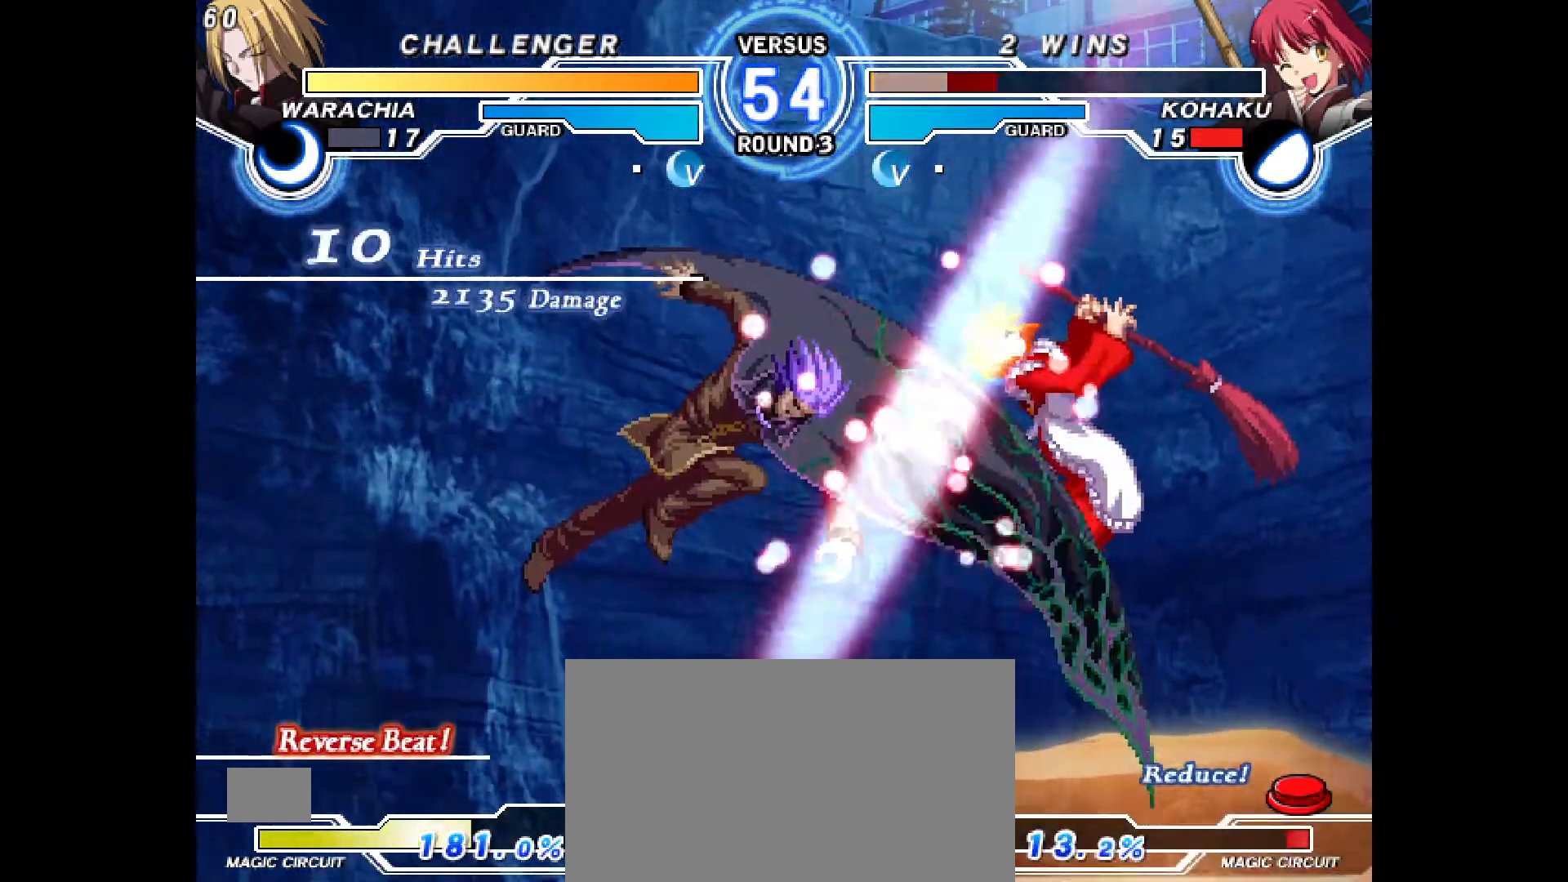
{"buttons": ["CROSS"], "events": [[33, "R2", "down"], [67, "R2", "up"], [500, "CROSS", "down"]]}
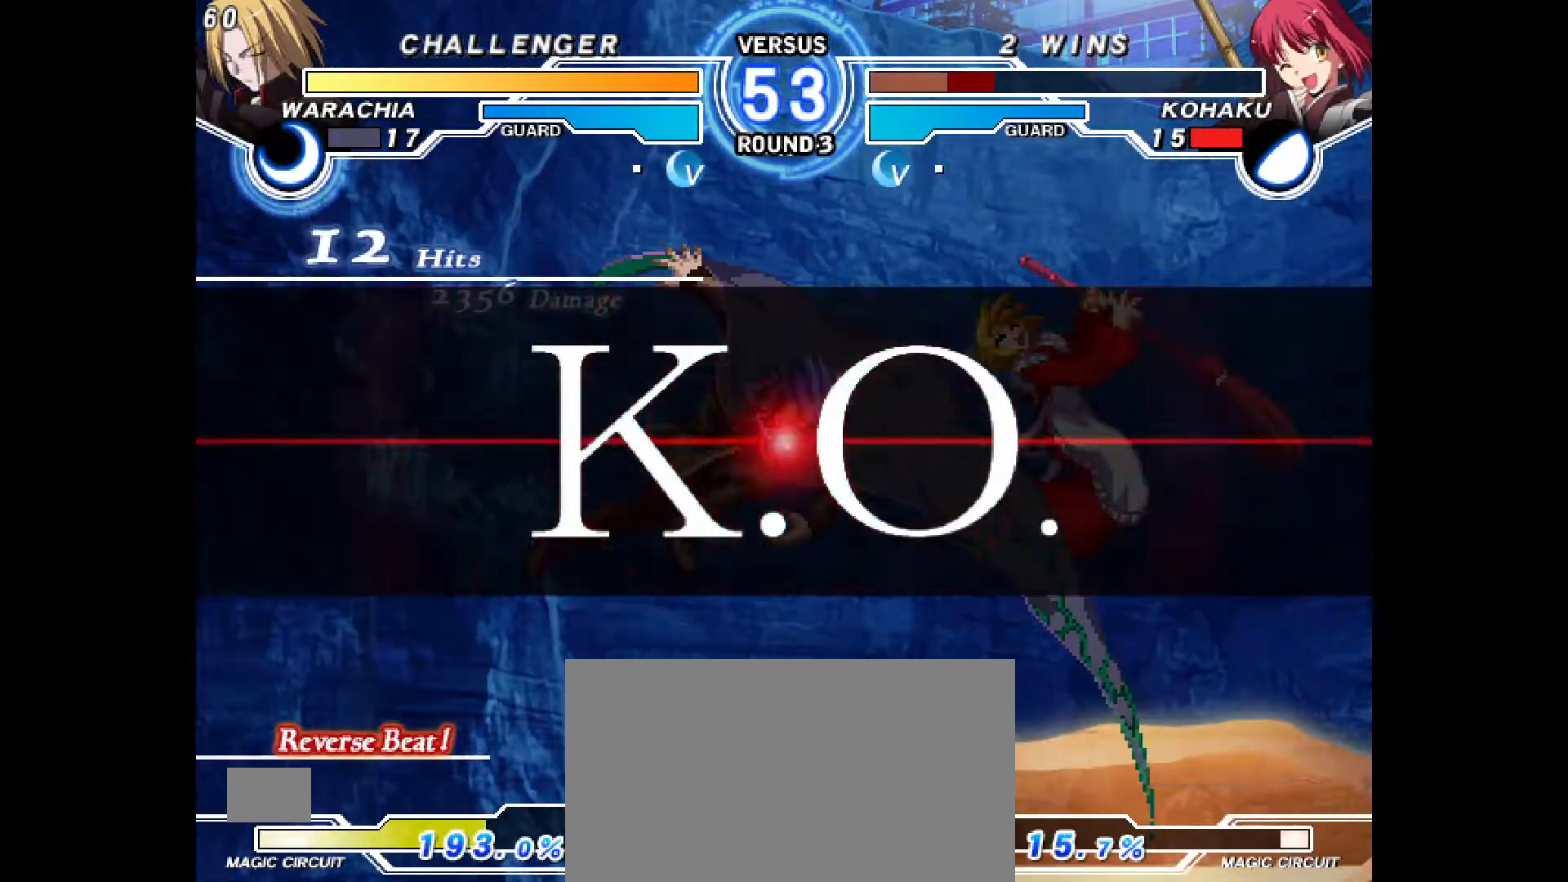
{"buttons": [], "events": [[33, "CROSS", "up"]]}
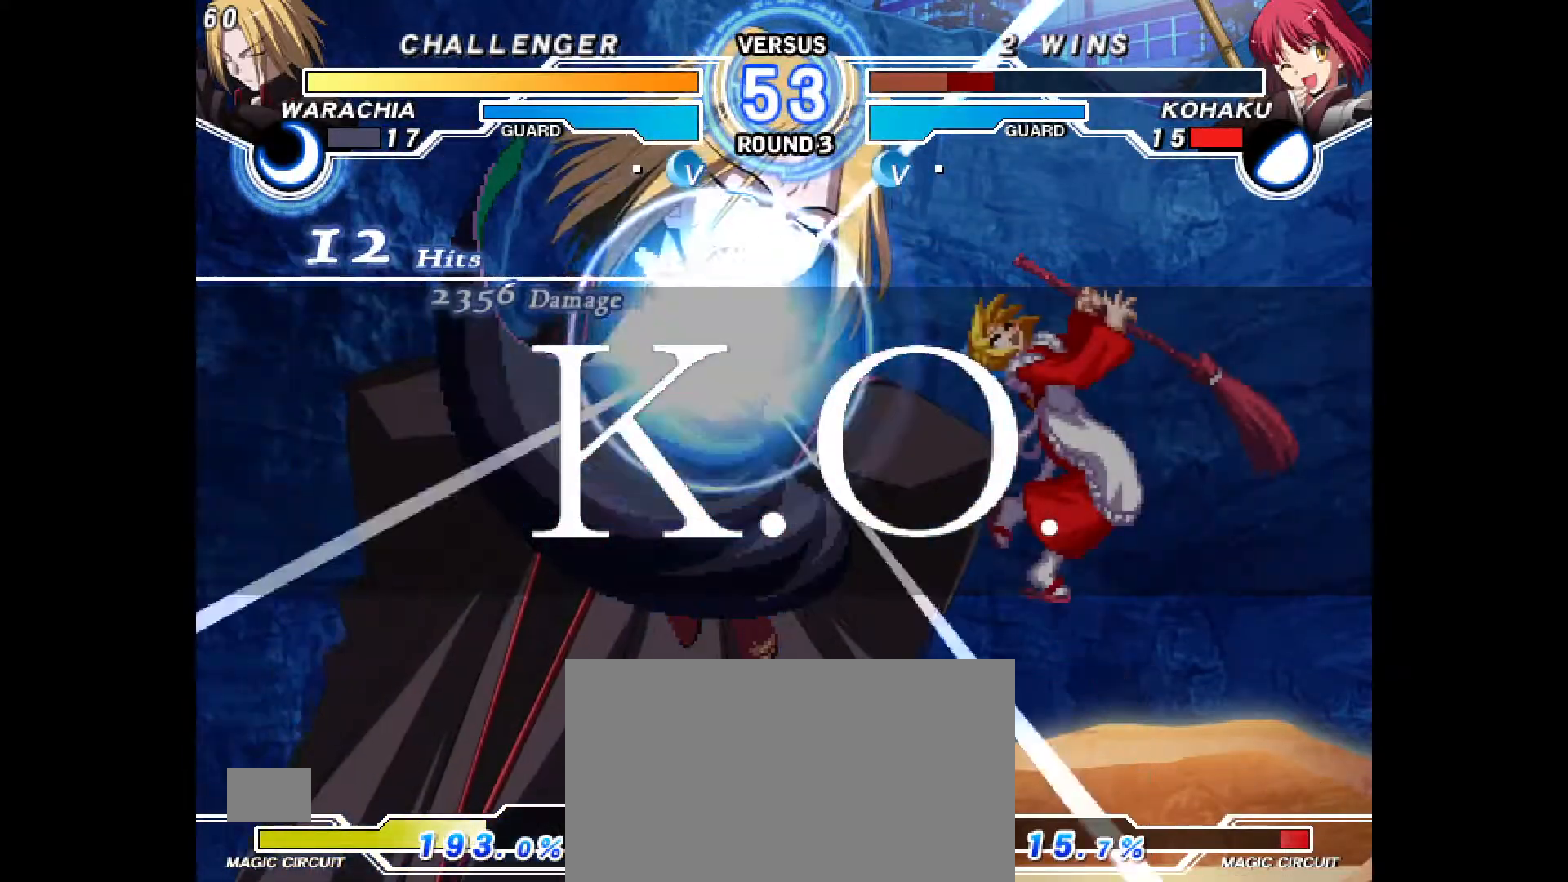
{"buttons": [], "events": []}
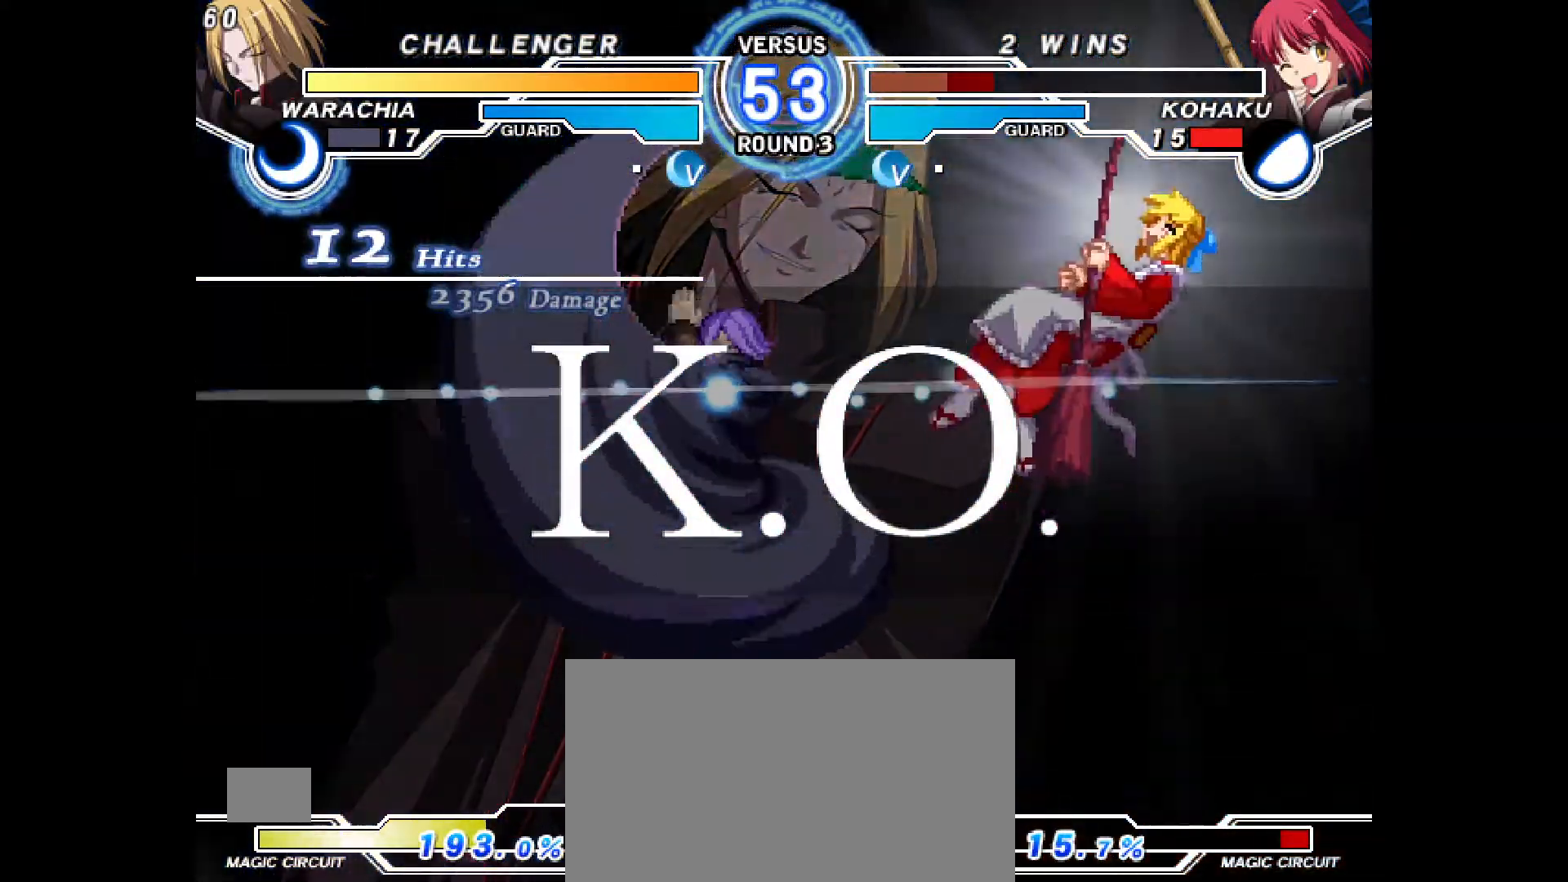
{"buttons": [], "events": [[233, "CROSS", "down"], [350, "L2", "down"], [400, "CROSS", "up"], [417, "L2", "up"]]}
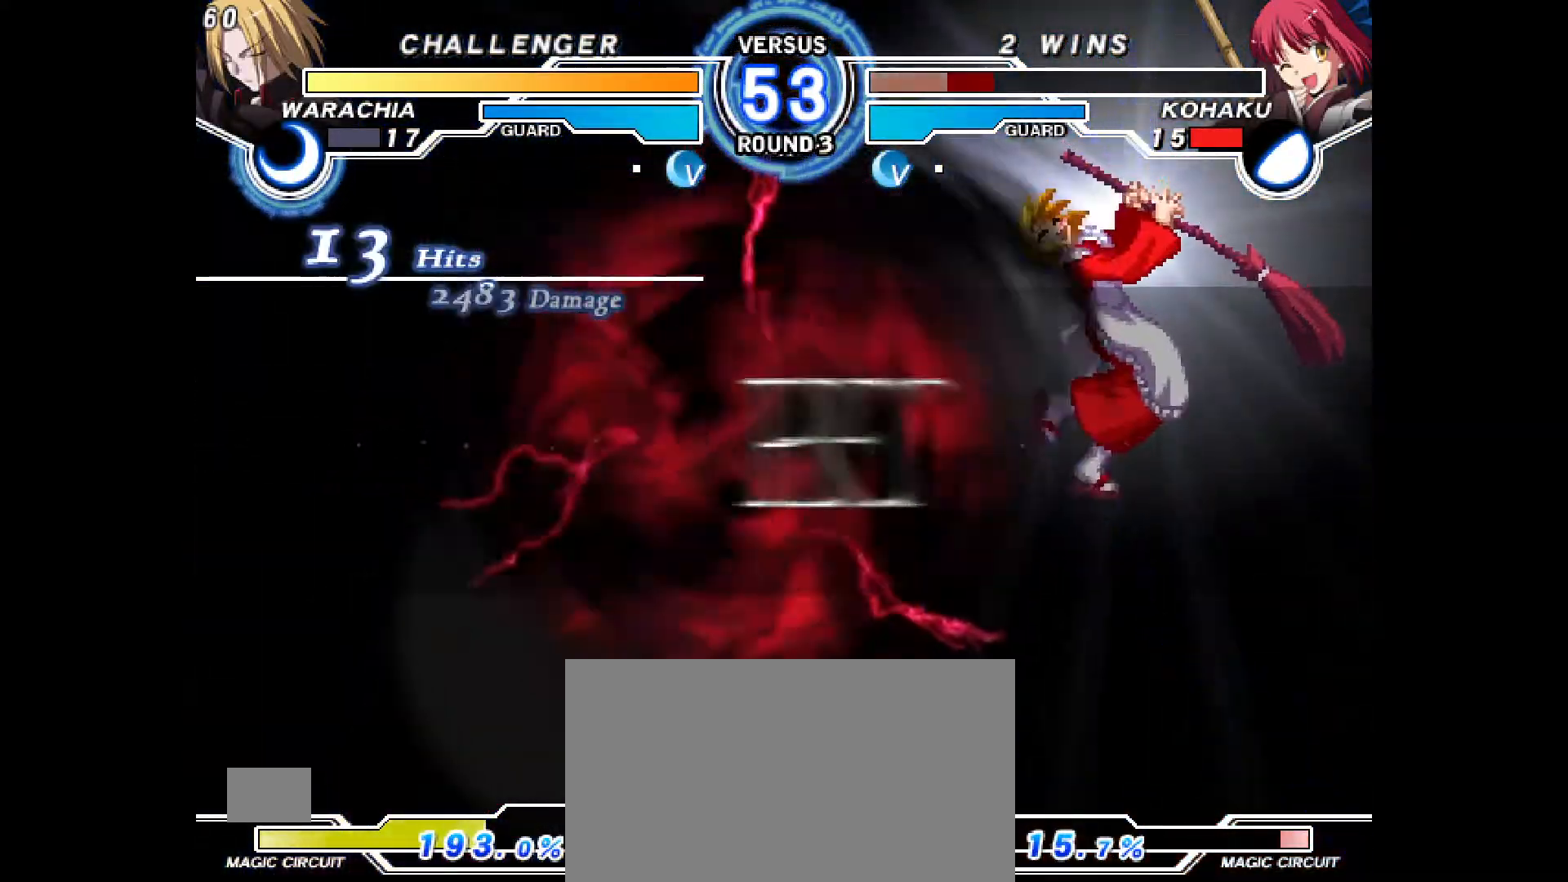
{"buttons": ["CROSS"], "events": [[400, "CROSS", "down"]]}
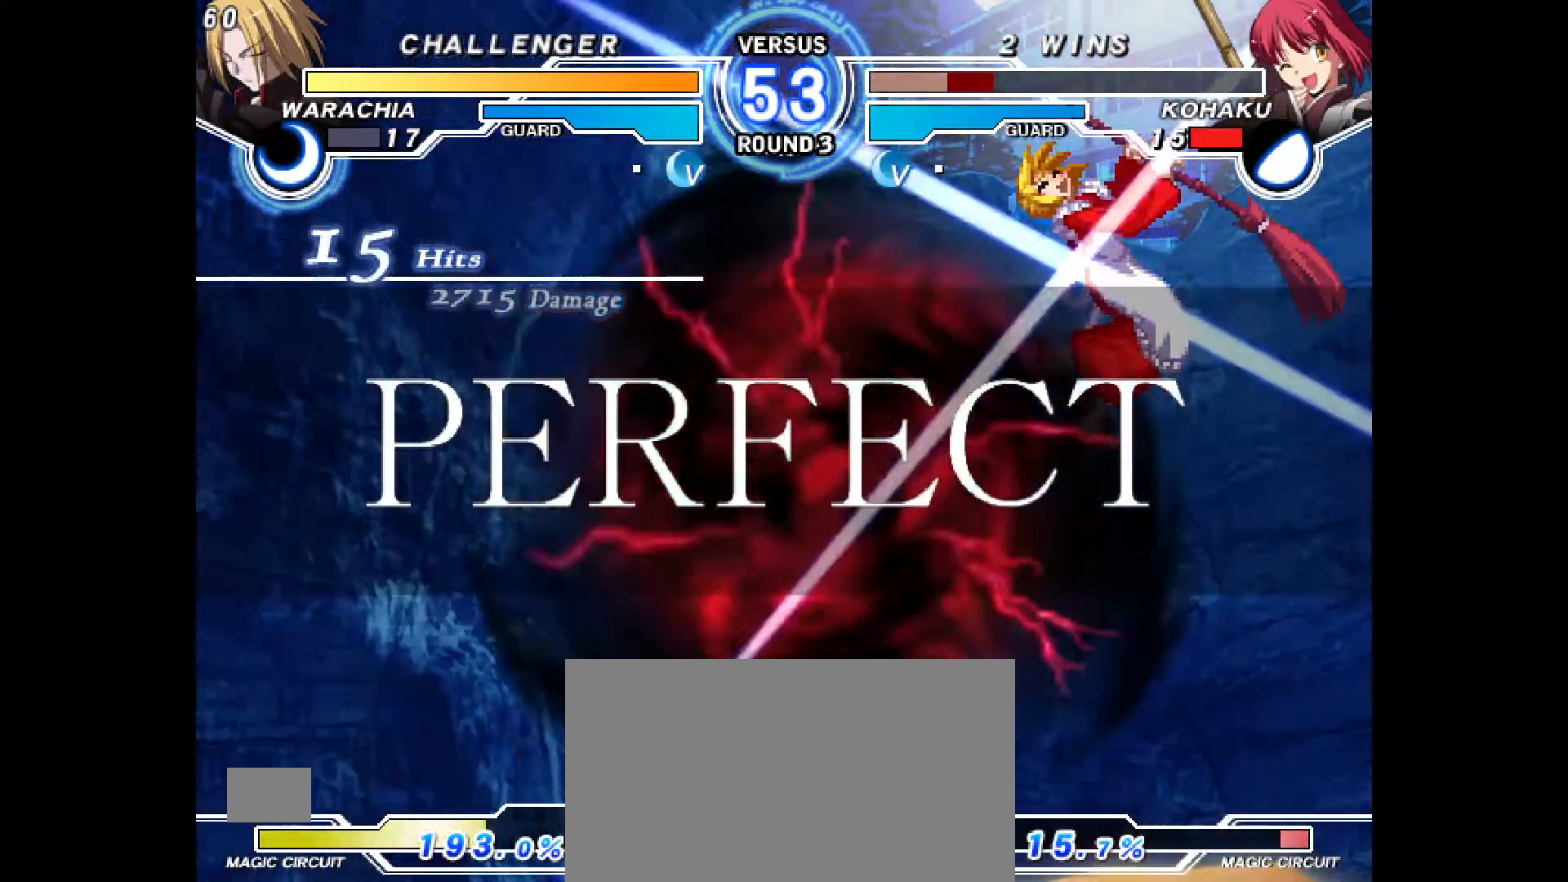
{"buttons": [], "events": [[33, "CROSS", "up"], [150, "CROSS", "down"], [283, "CROSS", "up"]]}
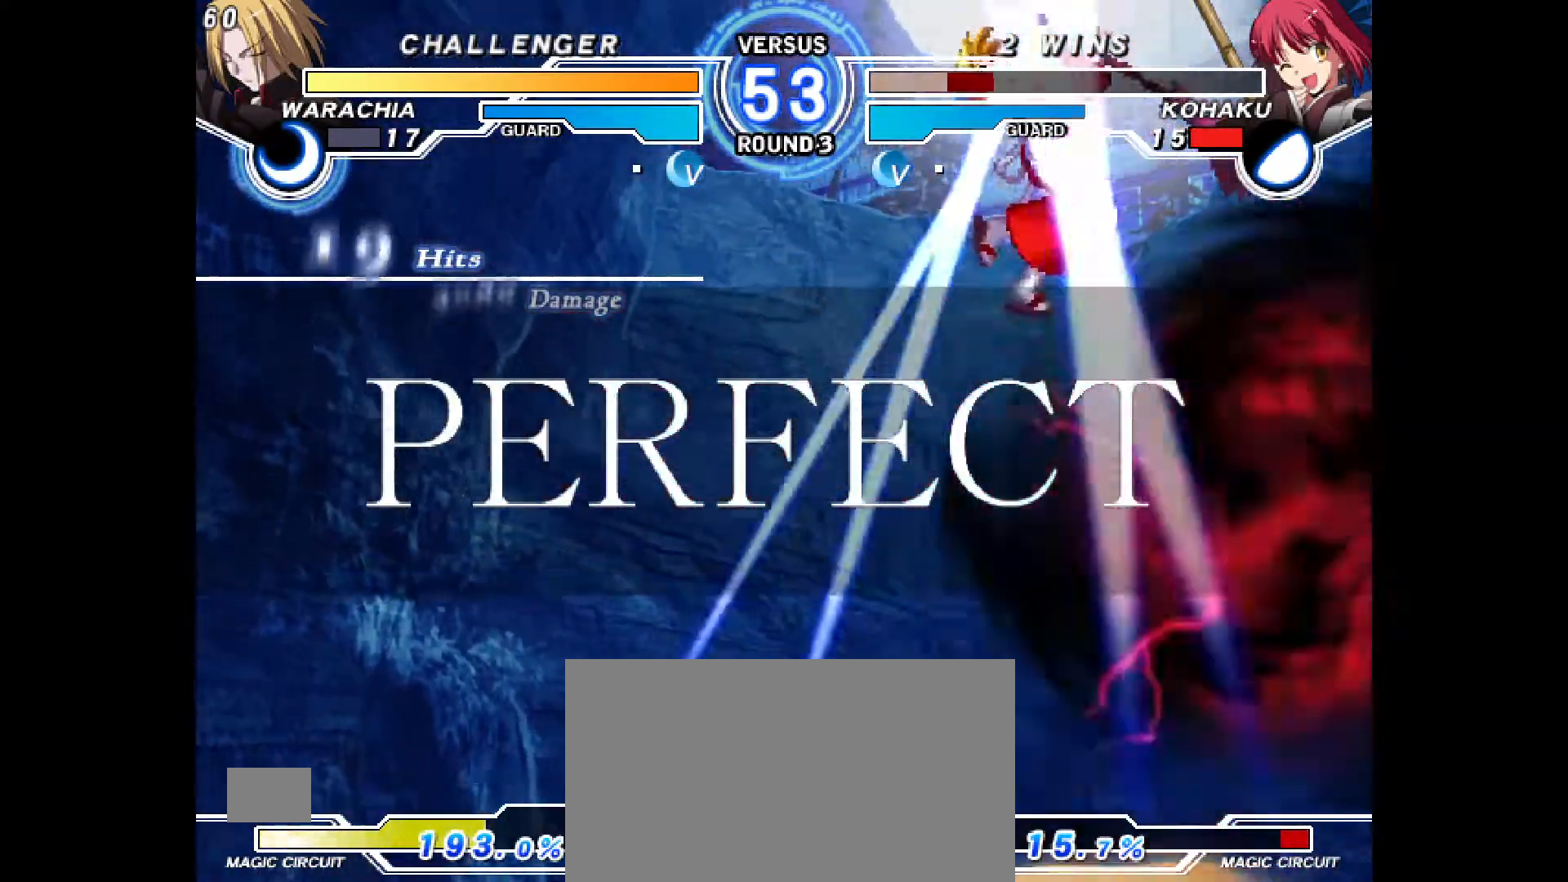
{"buttons": [], "events": [[183, "DPAD_RIGHT", "down"], [283, "DPAD_RIGHT", "up"], [333, "CROSS", "down"], [450, "CROSS", "up"]]}
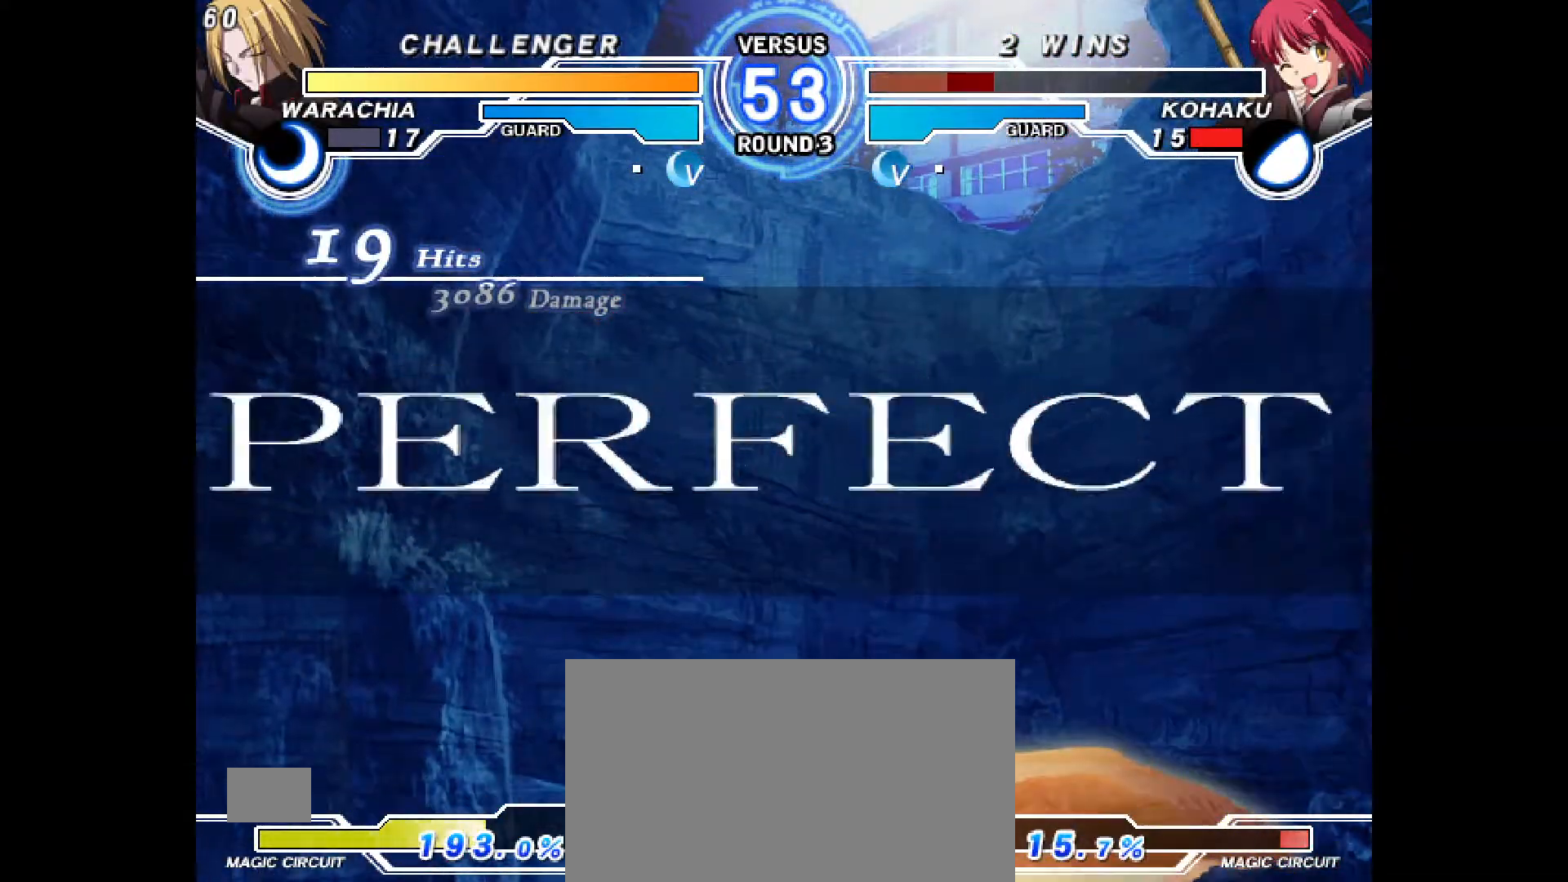
{"buttons": [], "events": [[67, "CROSS", "down"], [200, "CROSS", "up"], [317, "CROSS", "down"], [433, "CROSS", "up"]]}